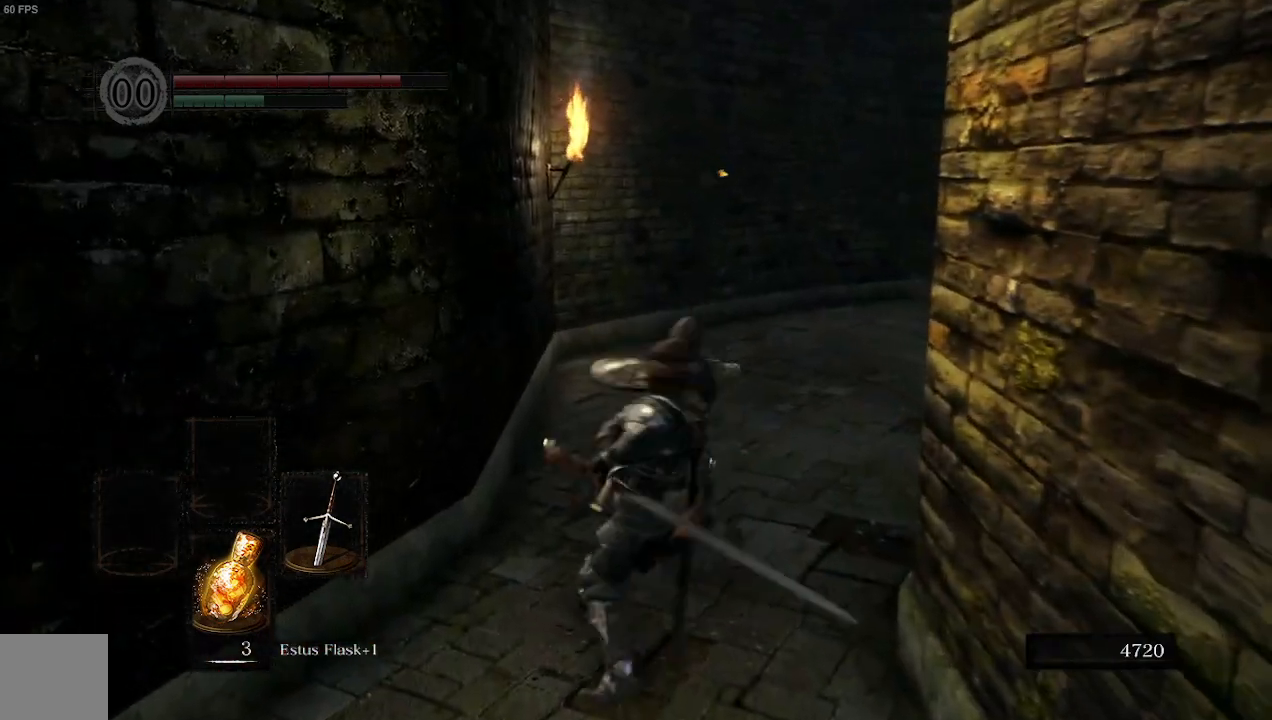
Gameplay with a controller (Xbox layout); each line is a JSON object with the inputs held at the frame after it (dt_ms = milliseconds from this image to that frame). "events" lists button and stick changes between this image and that frame as [ms after this image, input, new state], when the widget could be followed in between.
{"dt_ms": 500, "buttons": [], "left_stick": "up-right", "right_stick": "right", "events": [[133, "left_stick", "up-right"], [433, "right_stick", "right"]]}
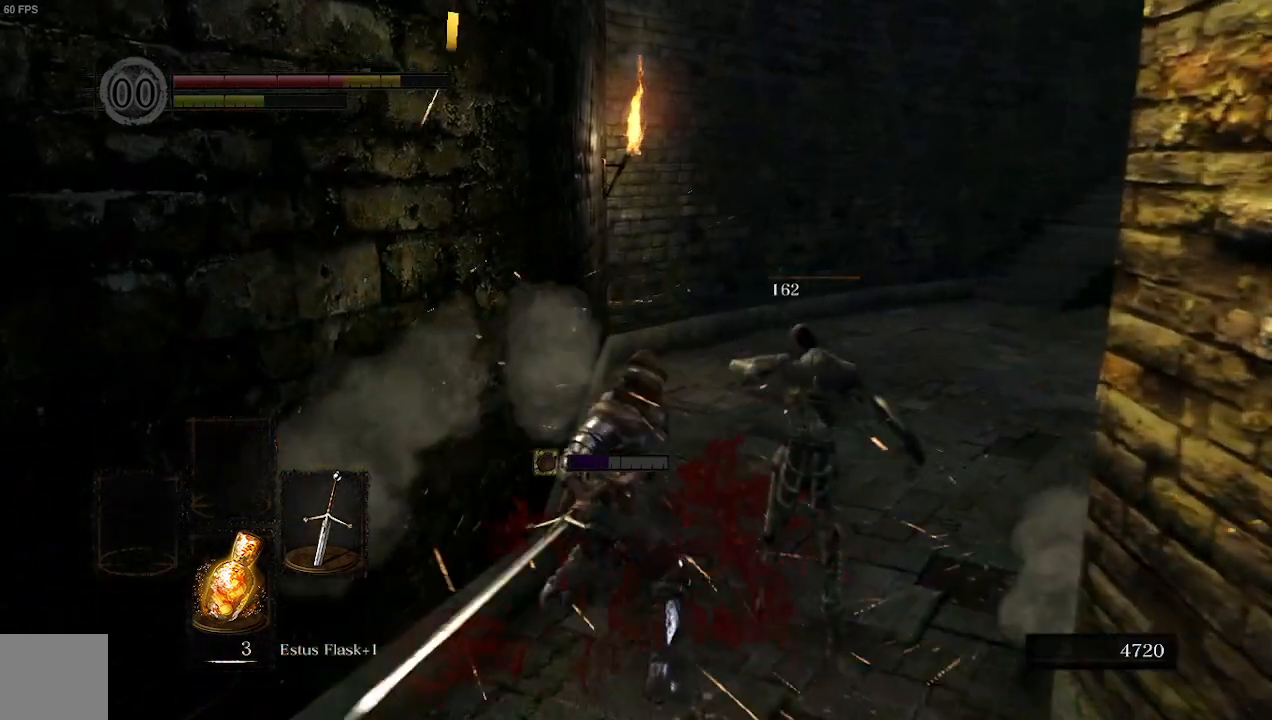
{"dt_ms": 500, "buttons": [], "left_stick": "up-left", "right_stick": "right", "events": [[167, "left_stick", "up"], [400, "left_stick", "up-left"]]}
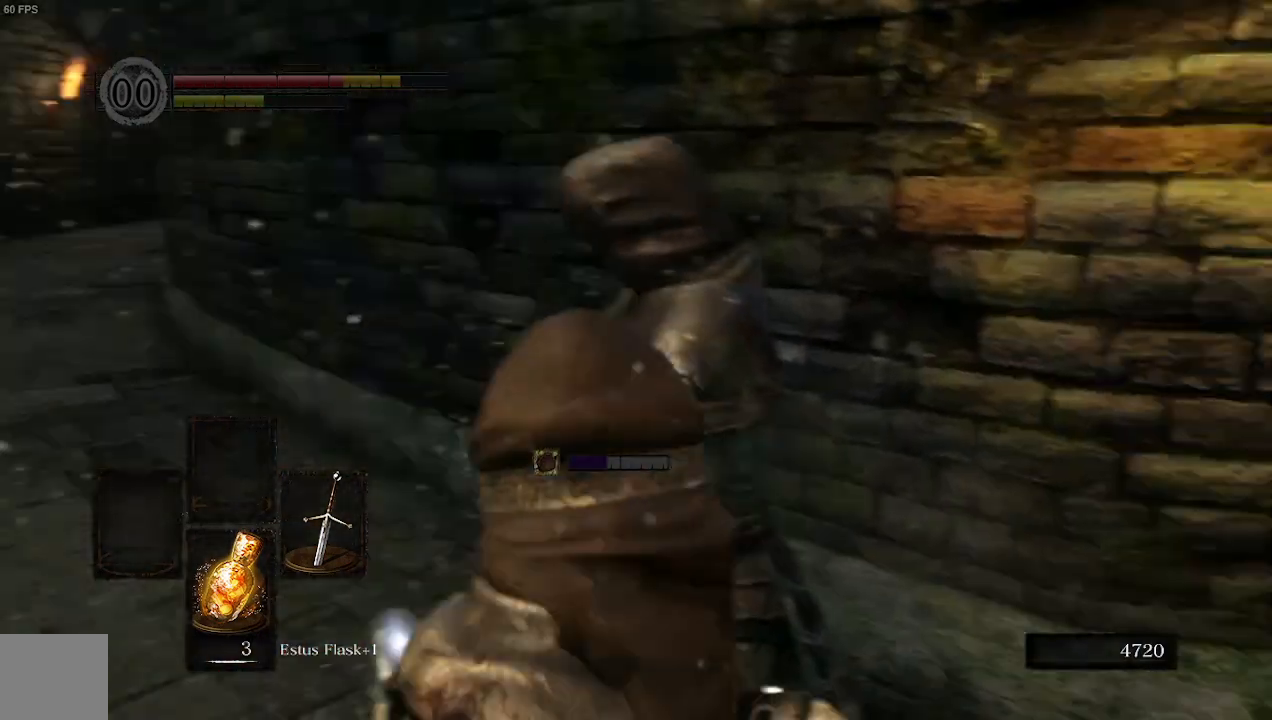
{"dt_ms": 500, "buttons": [], "left_stick": "down-left", "right_stick": "center", "events": [[167, "left_stick", "left"], [300, "left_stick", "down-left"], [500, "right_stick", "center"]]}
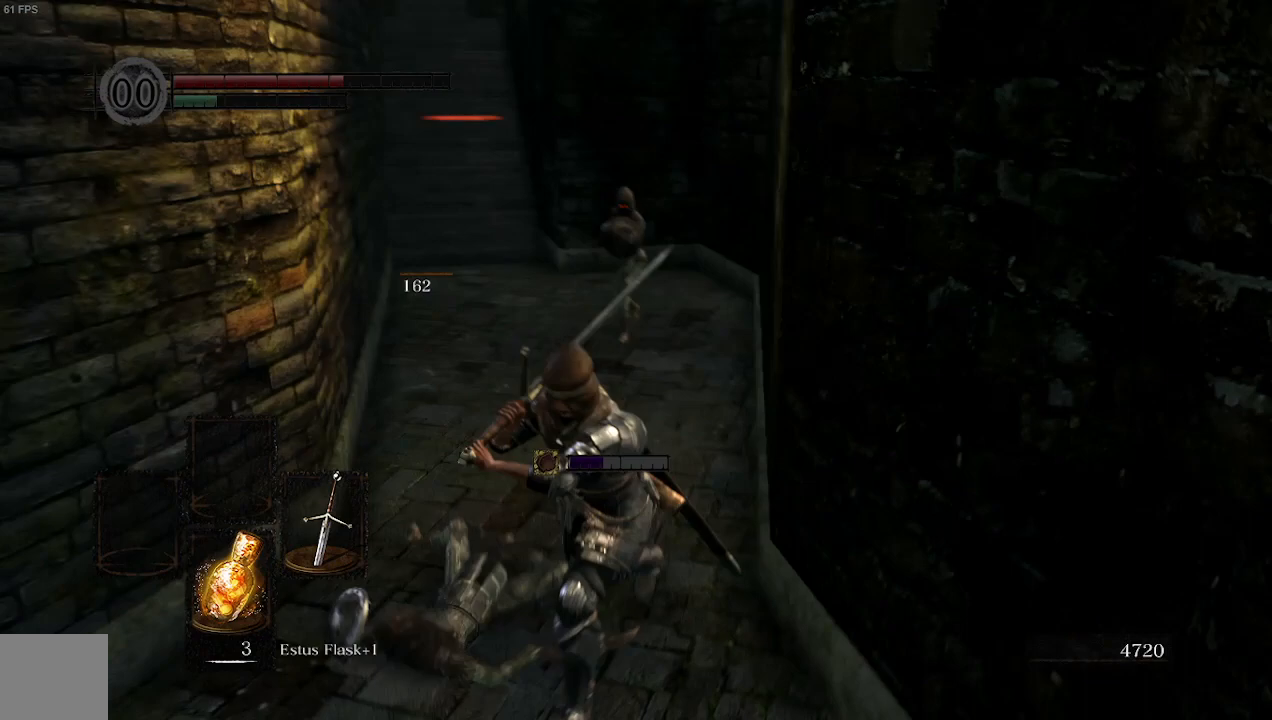
{"dt_ms": 500, "buttons": [], "left_stick": "down", "right_stick": "center", "events": [[33, "left_stick", "down"]]}
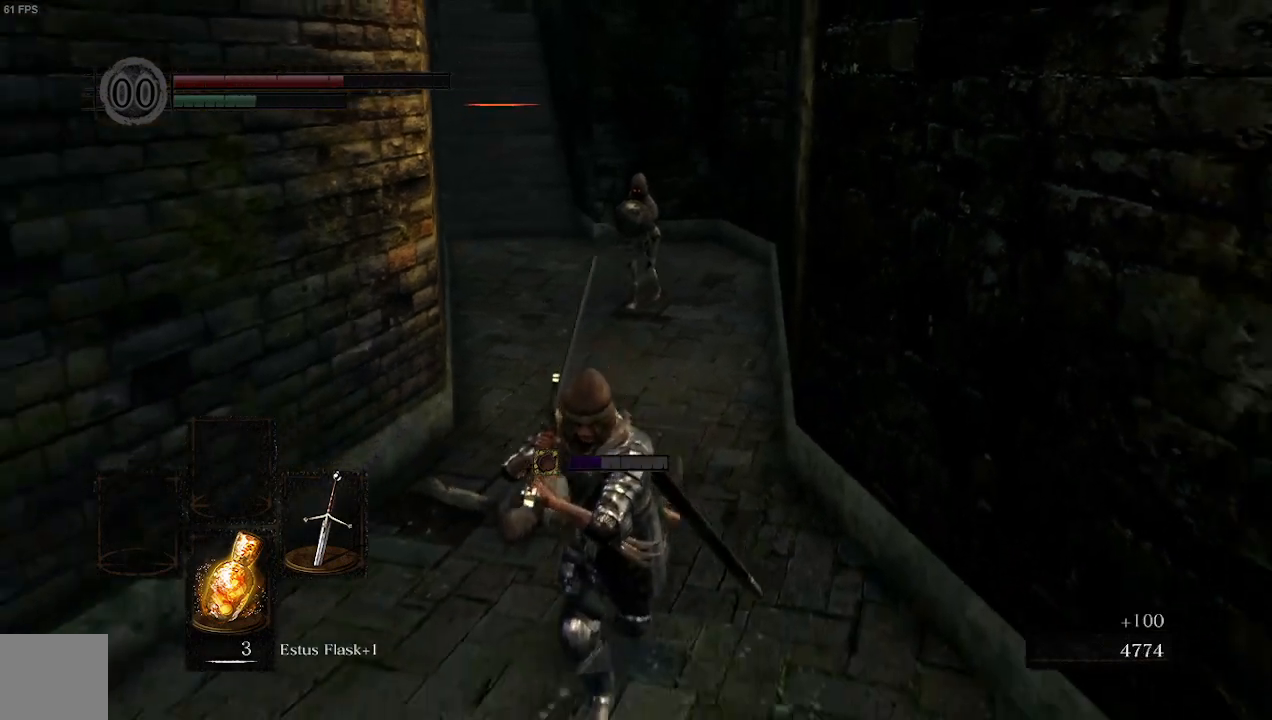
{"dt_ms": 500, "buttons": ["X"], "left_stick": "down", "right_stick": "center", "events": [[367, "X", "down"]]}
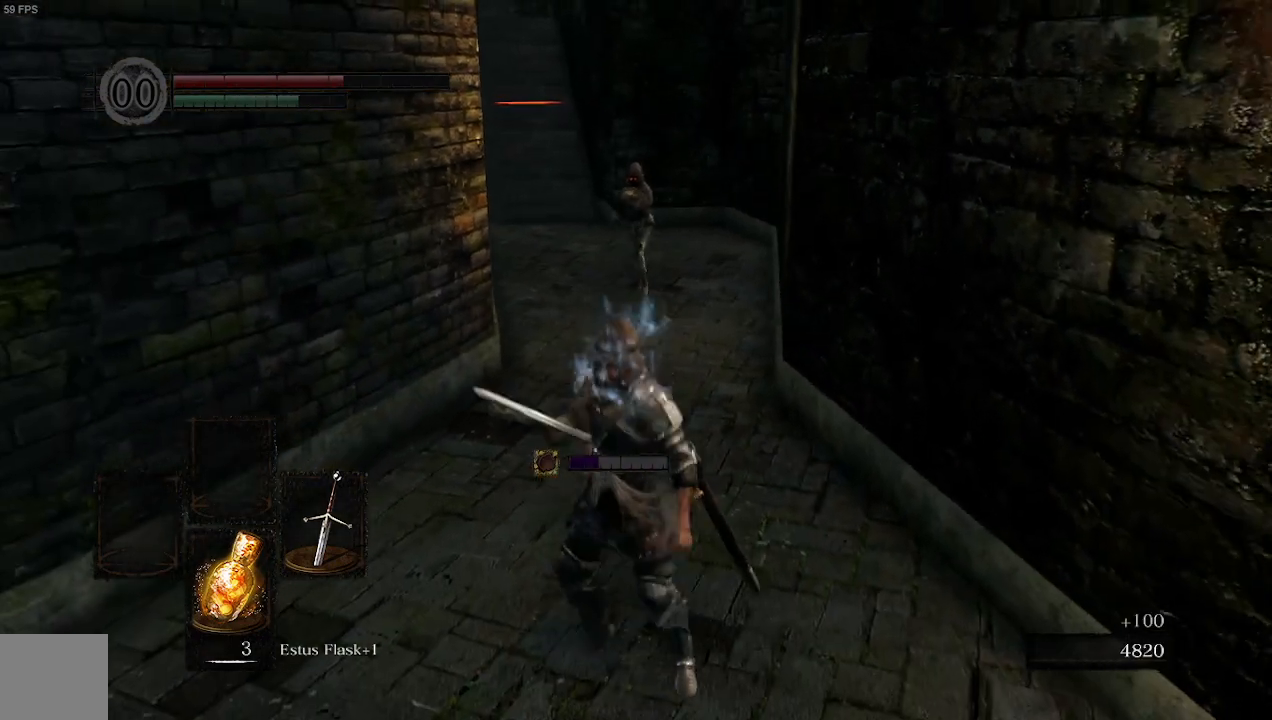
{"dt_ms": 500, "buttons": [], "left_stick": "down", "right_stick": "center", "events": [[67, "X", "up"]]}
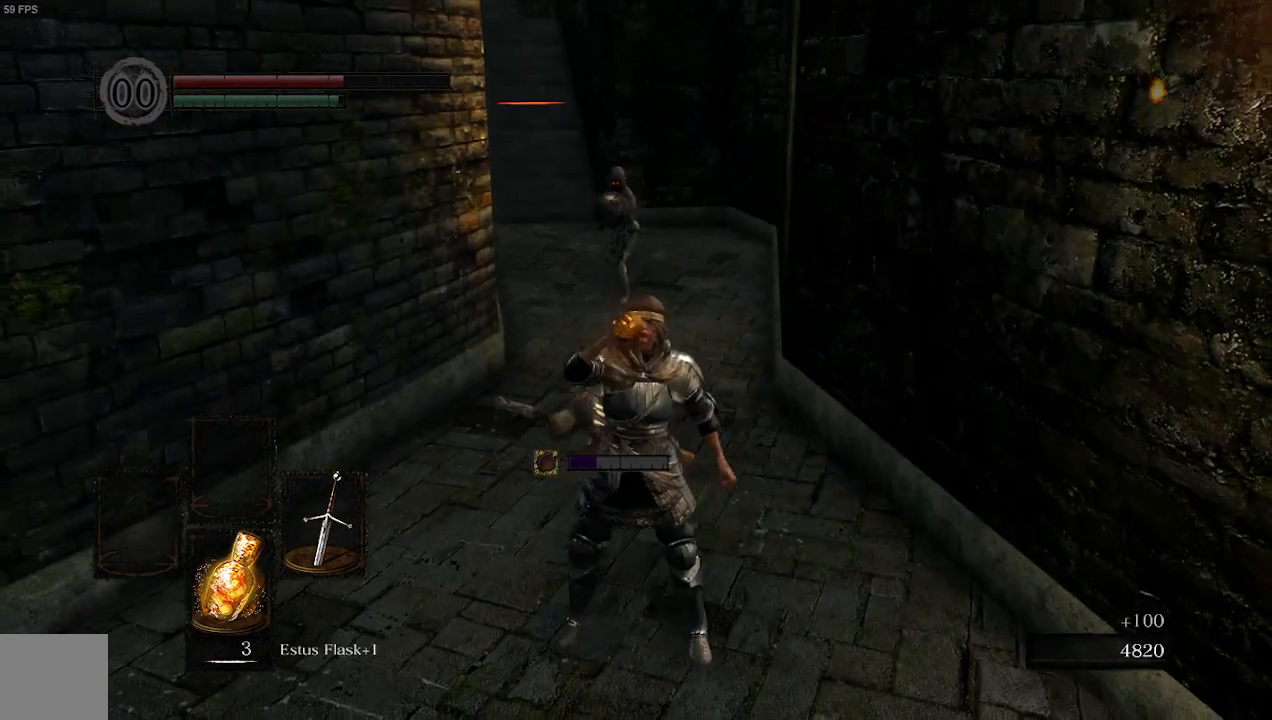
{"dt_ms": 500, "buttons": [], "left_stick": "up", "right_stick": "center", "events": [[233, "left_stick", "up-left"], [500, "left_stick", "up"]]}
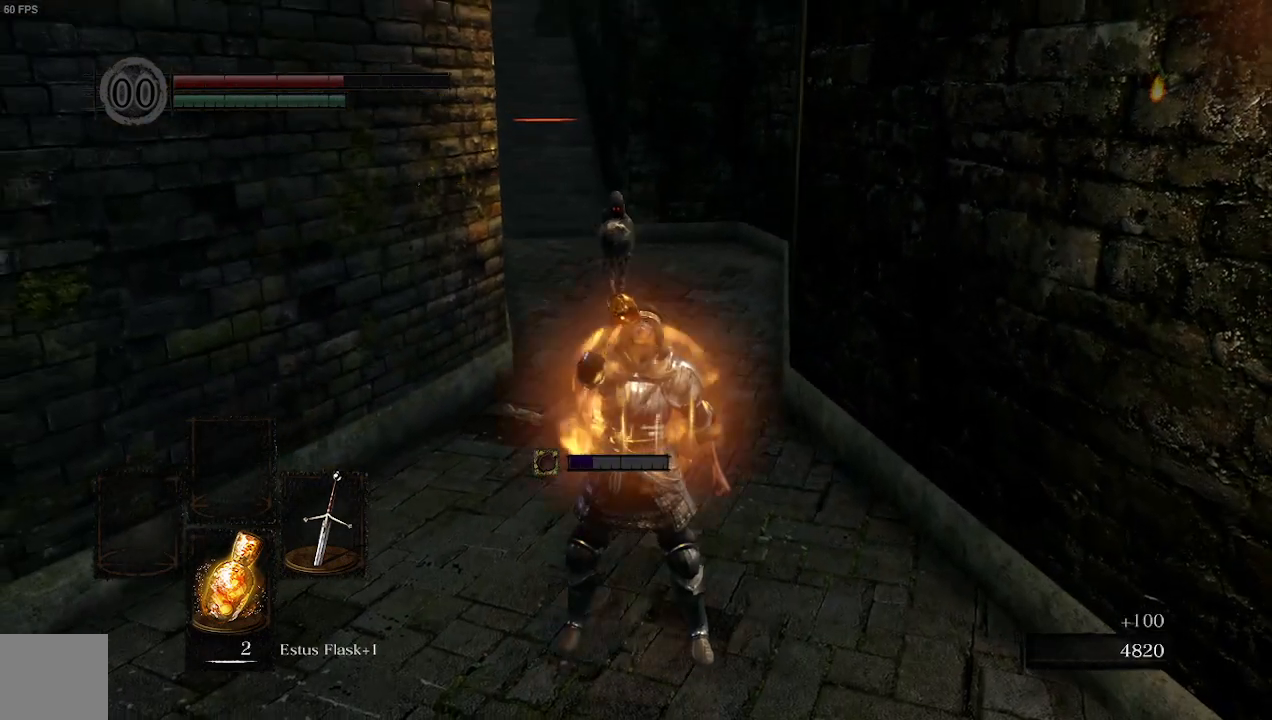
{"dt_ms": 500, "buttons": [], "left_stick": "up", "right_stick": "center", "events": [[100, "R3", "down"], [267, "R3", "up"]]}
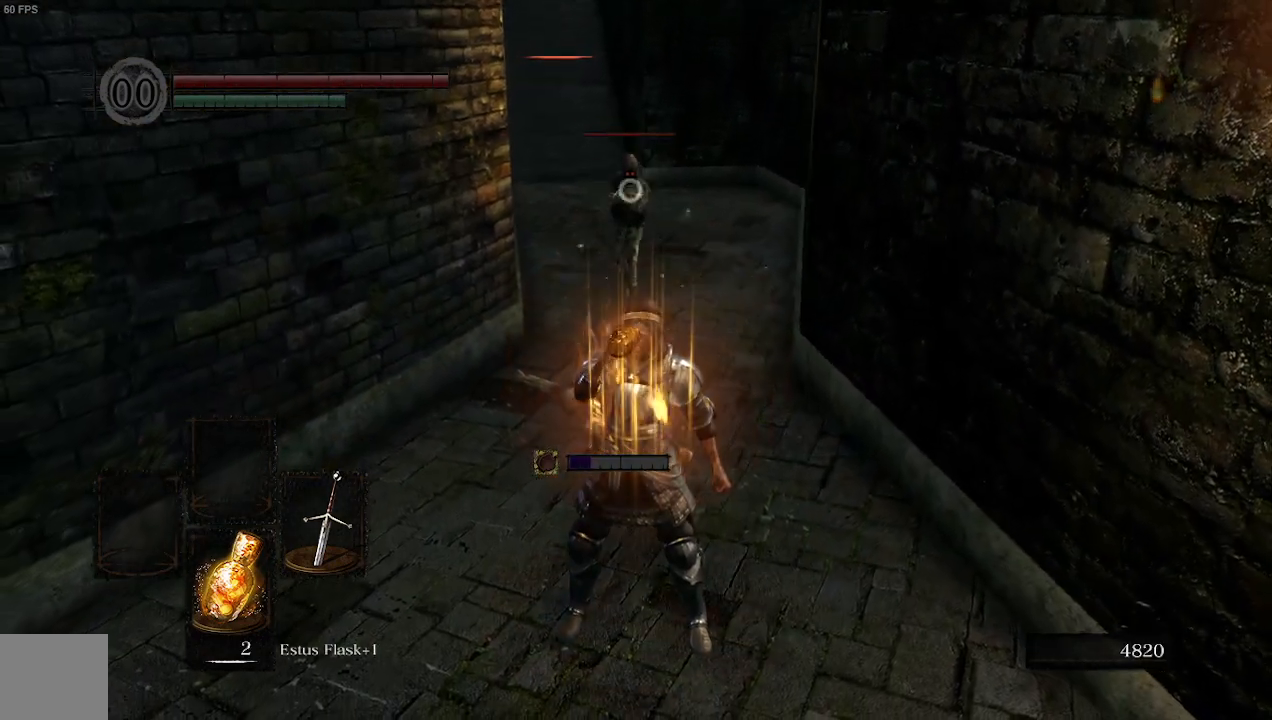
{"dt_ms": 500, "buttons": [], "left_stick": "up", "right_stick": "center", "events": [[133, "R1", "down"], [400, "R1", "up"]]}
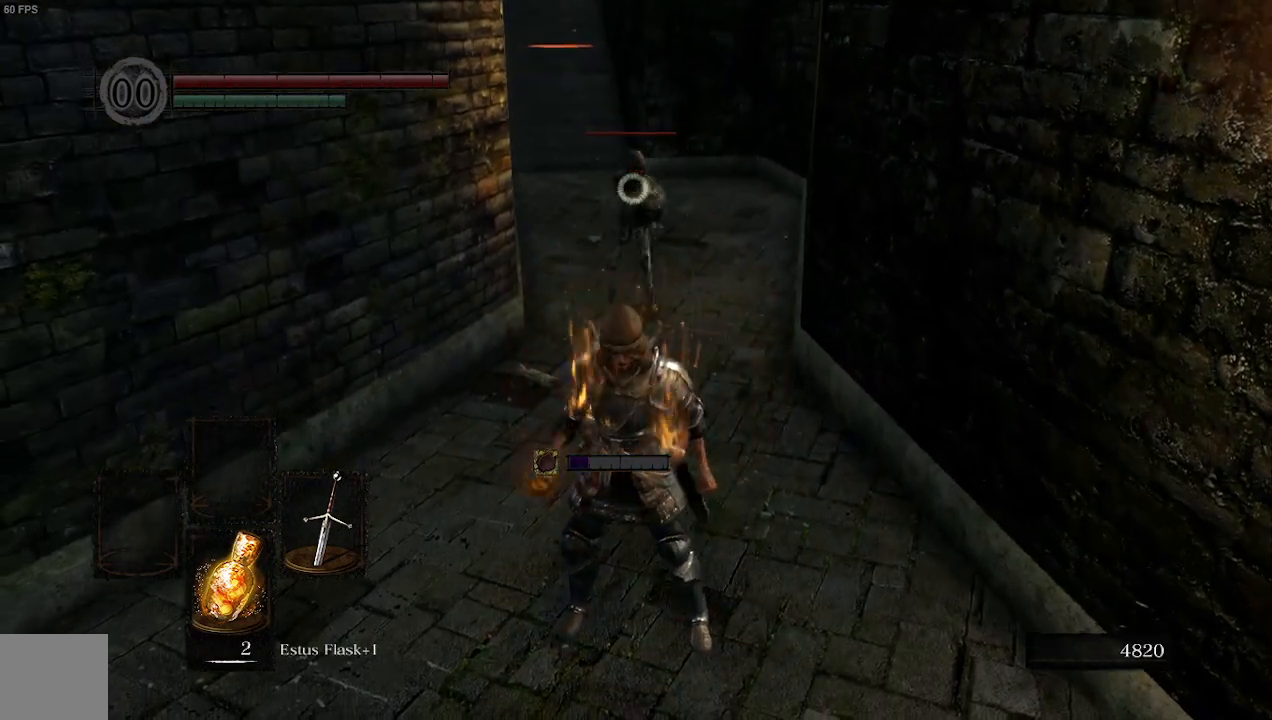
{"dt_ms": 500, "buttons": [], "left_stick": "up", "right_stick": "center", "events": []}
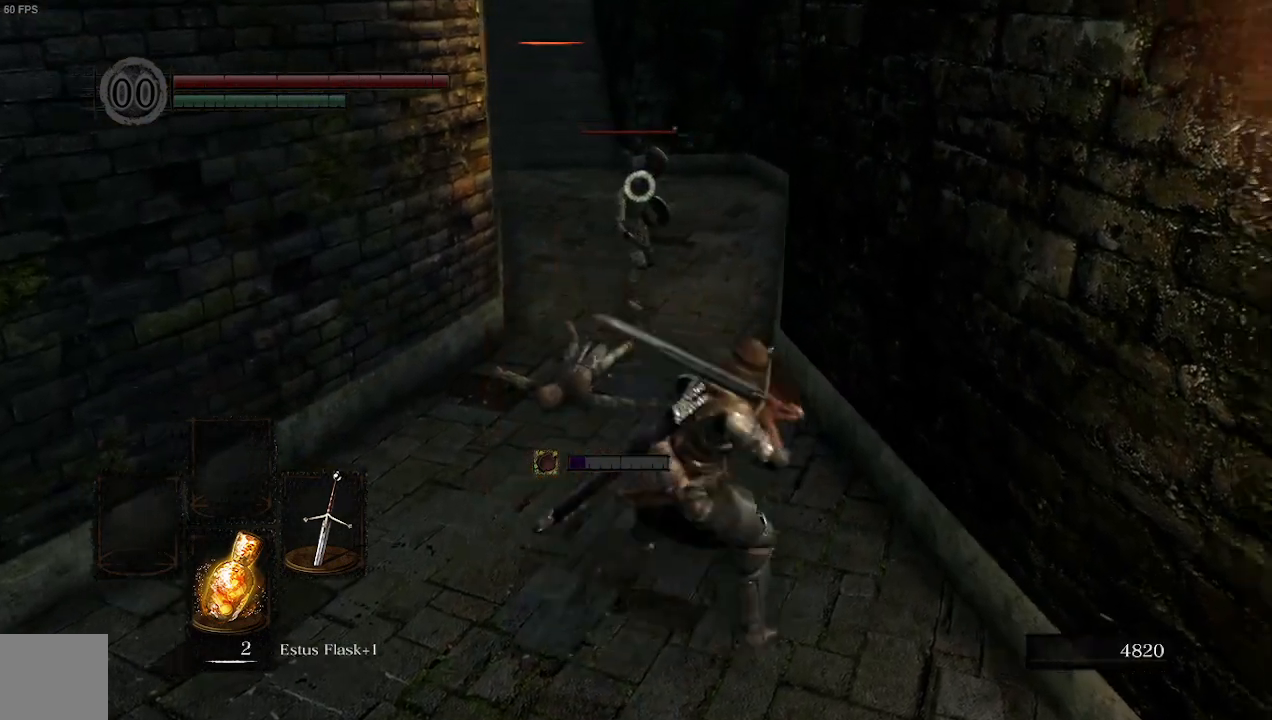
{"dt_ms": 500, "buttons": [], "left_stick": "up-left", "right_stick": "center", "events": [[333, "left_stick", "up-left"]]}
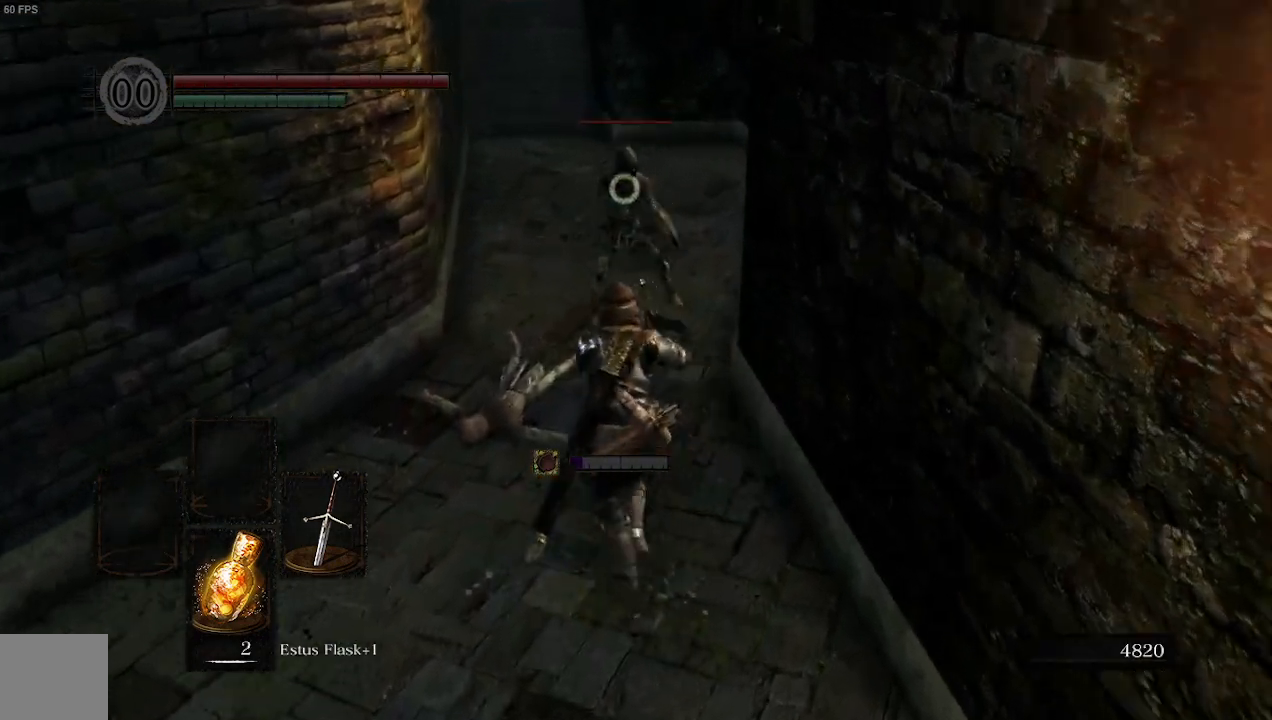
{"dt_ms": 500, "buttons": [], "left_stick": "left", "right_stick": "center", "events": [[67, "R1", "down"], [233, "R1", "up"], [367, "left_stick", "left"]]}
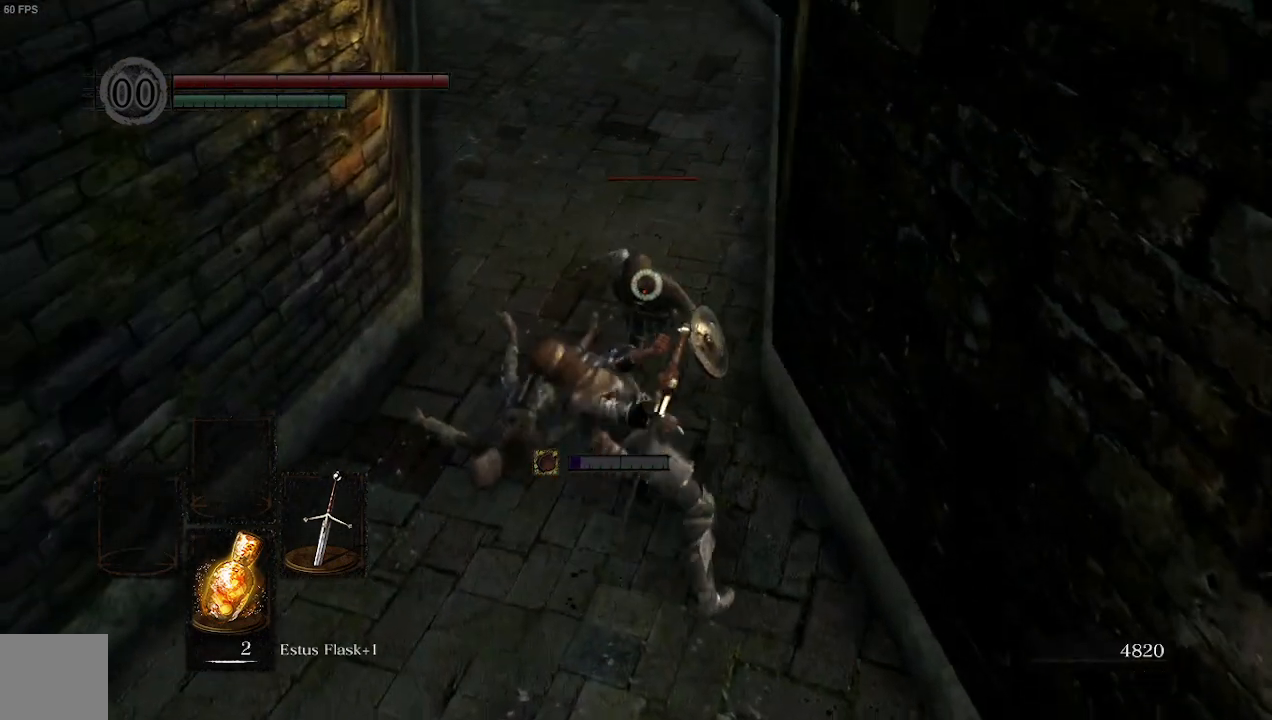
{"dt_ms": 500, "buttons": [], "left_stick": "up", "right_stick": "left", "events": [[67, "left_stick", "up-left"], [233, "R3", "down"], [233, "left_stick", "up"], [367, "R3", "up"], [500, "right_stick", "left"]]}
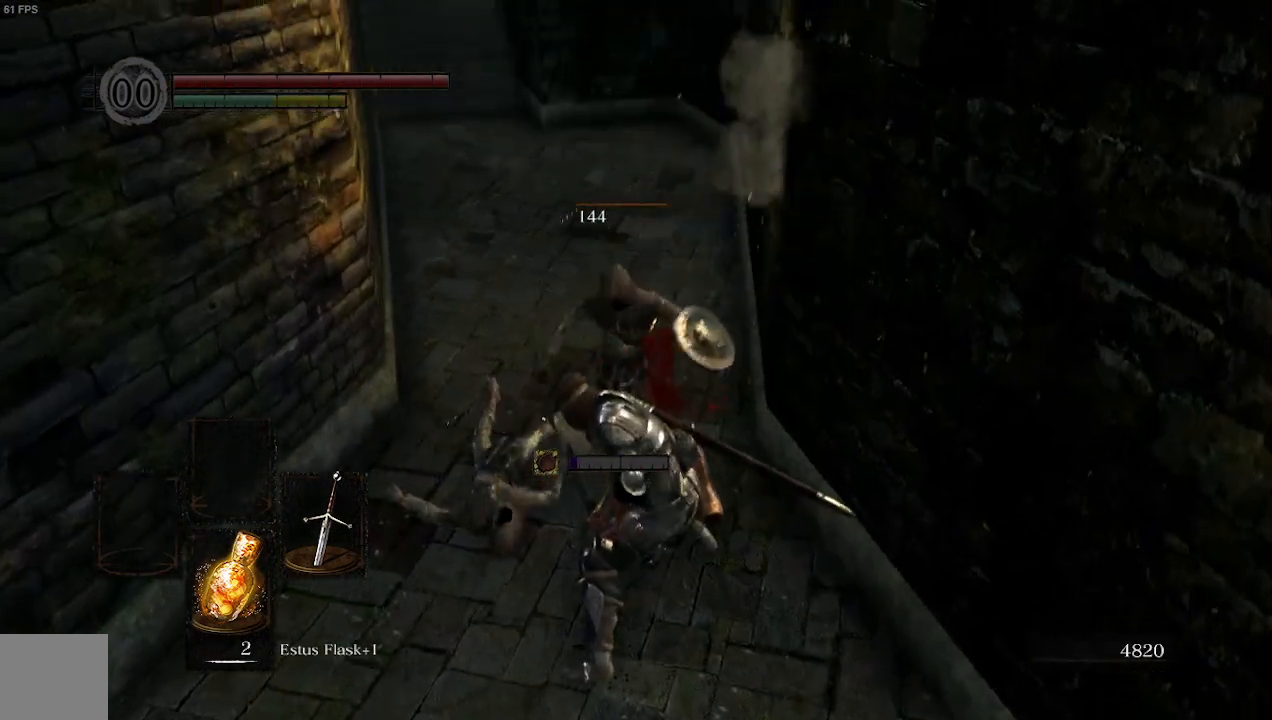
{"dt_ms": 500, "buttons": [], "left_stick": "up", "right_stick": "left", "events": []}
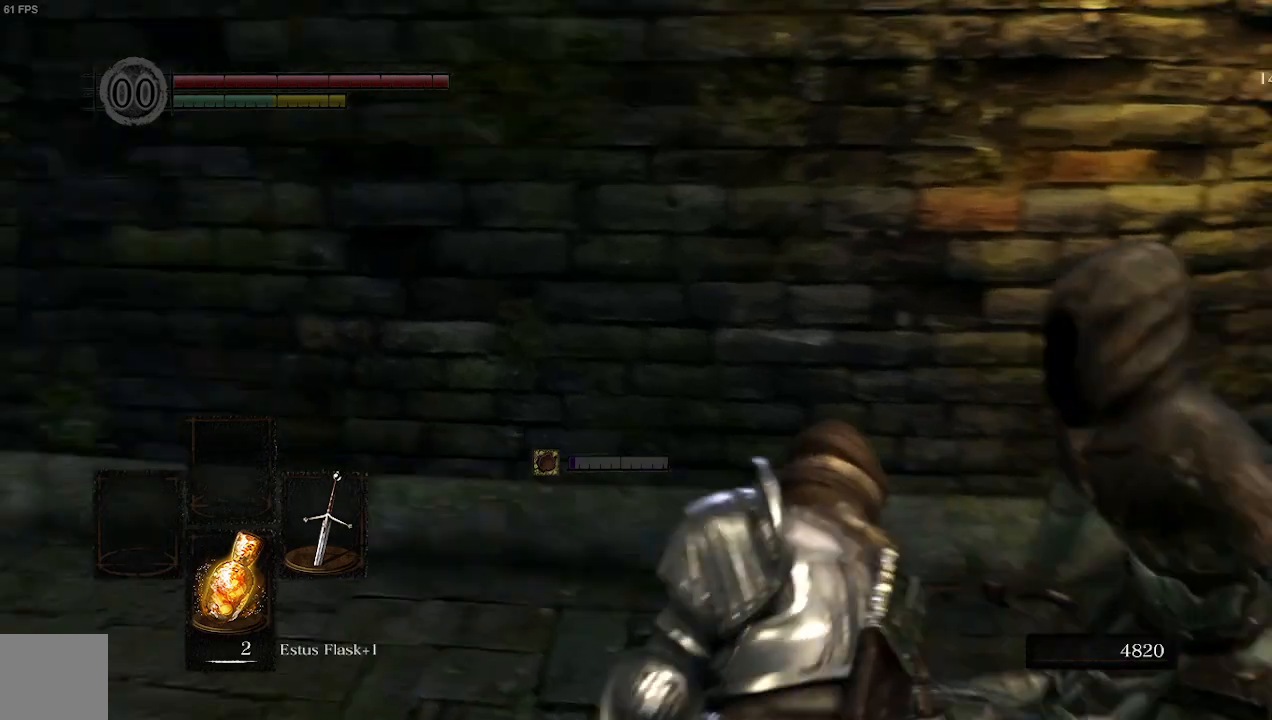
{"dt_ms": 500, "buttons": [], "left_stick": "down-right", "right_stick": "center", "events": [[300, "right_stick", "center"], [400, "left_stick", "down-right"]]}
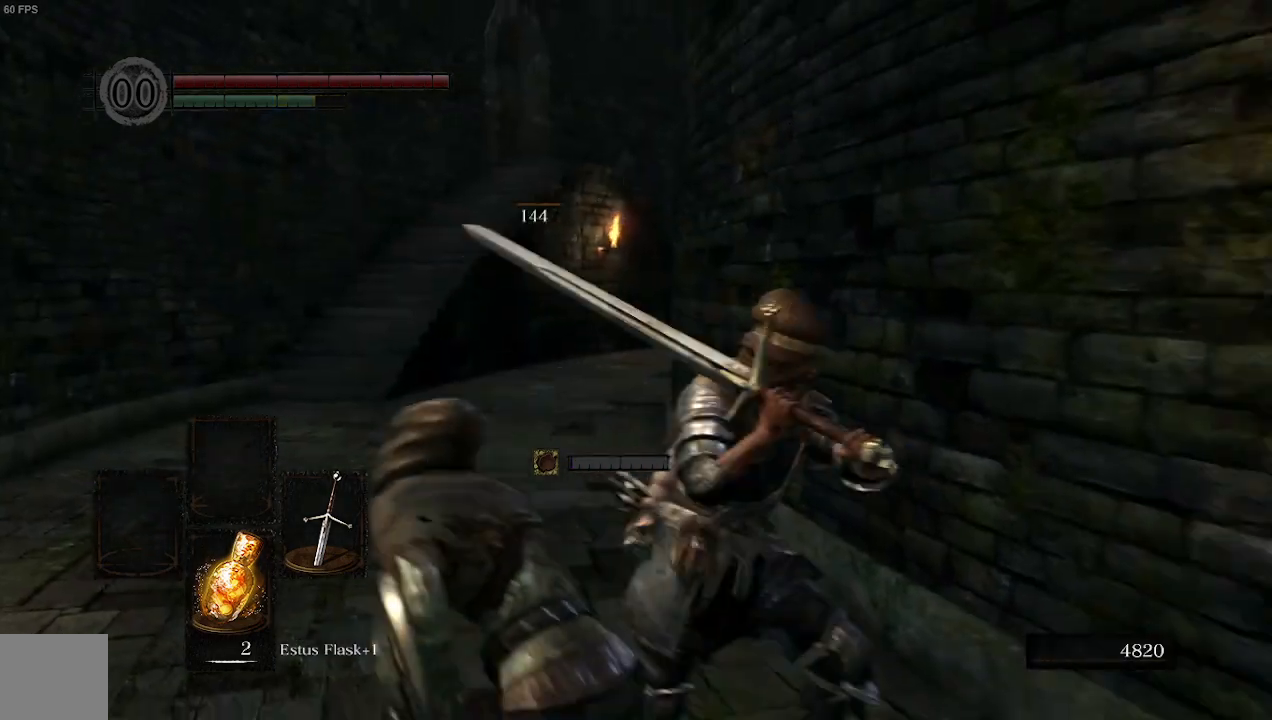
{"dt_ms": 500, "buttons": [], "left_stick": "up-left", "right_stick": "center", "events": [[100, "left_stick", "down-left"], [333, "left_stick", "left"], [433, "left_stick", "up-left"]]}
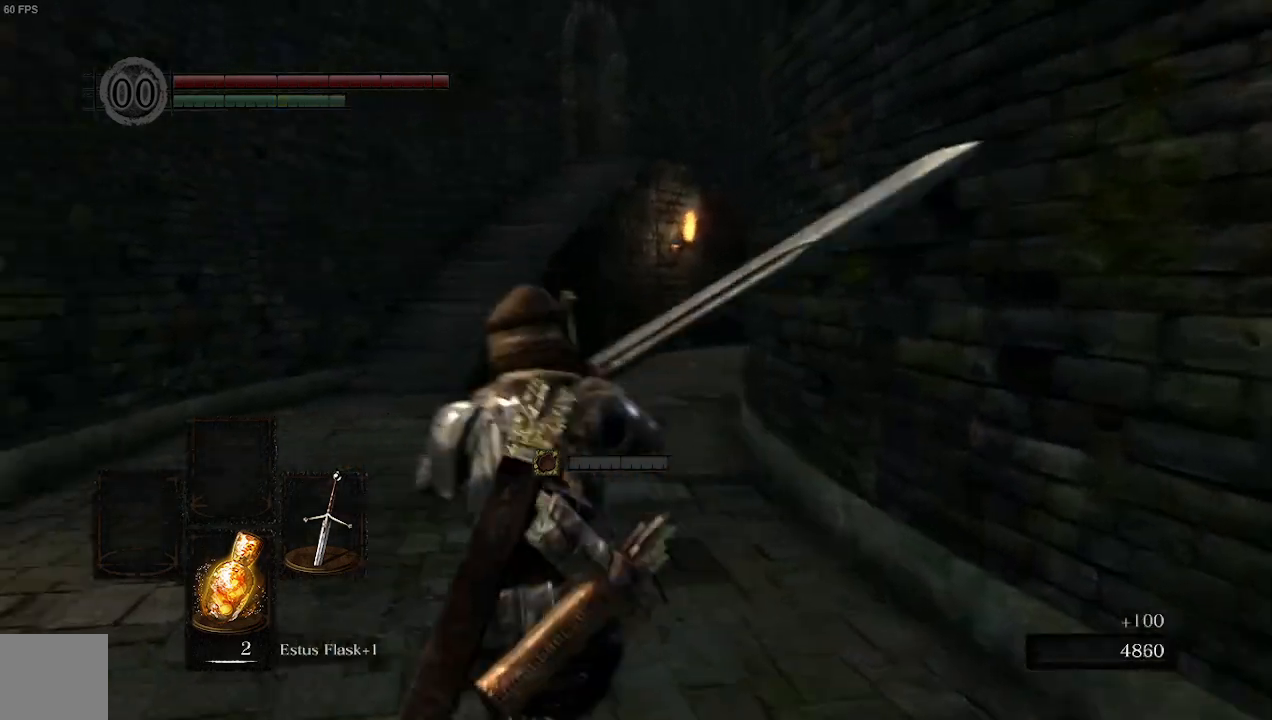
{"dt_ms": 500, "buttons": ["B"], "left_stick": "up", "right_stick": "right", "events": [[167, "B", "down"], [300, "left_stick", "up"], [433, "right_stick", "right"]]}
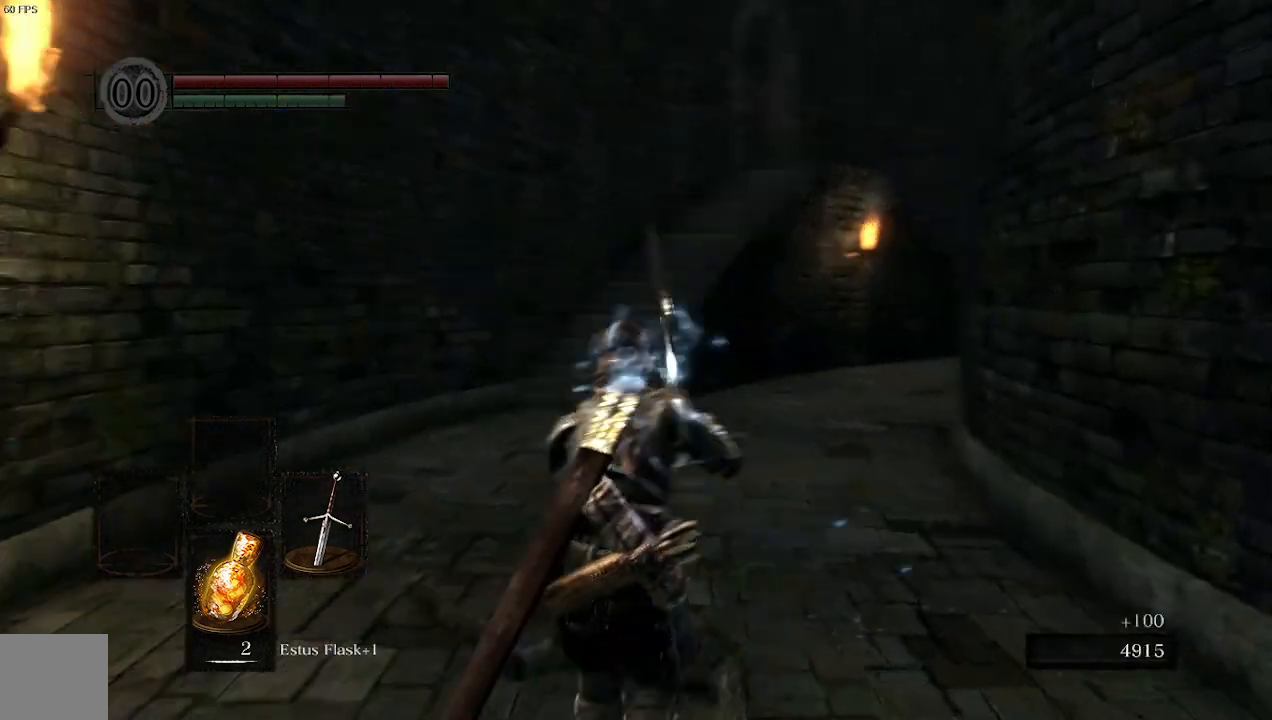
{"dt_ms": 500, "buttons": ["B"], "left_stick": "up-left", "right_stick": "right", "events": [[133, "left_stick", "up-left"], [167, "right_stick", "center"], [433, "right_stick", "right"]]}
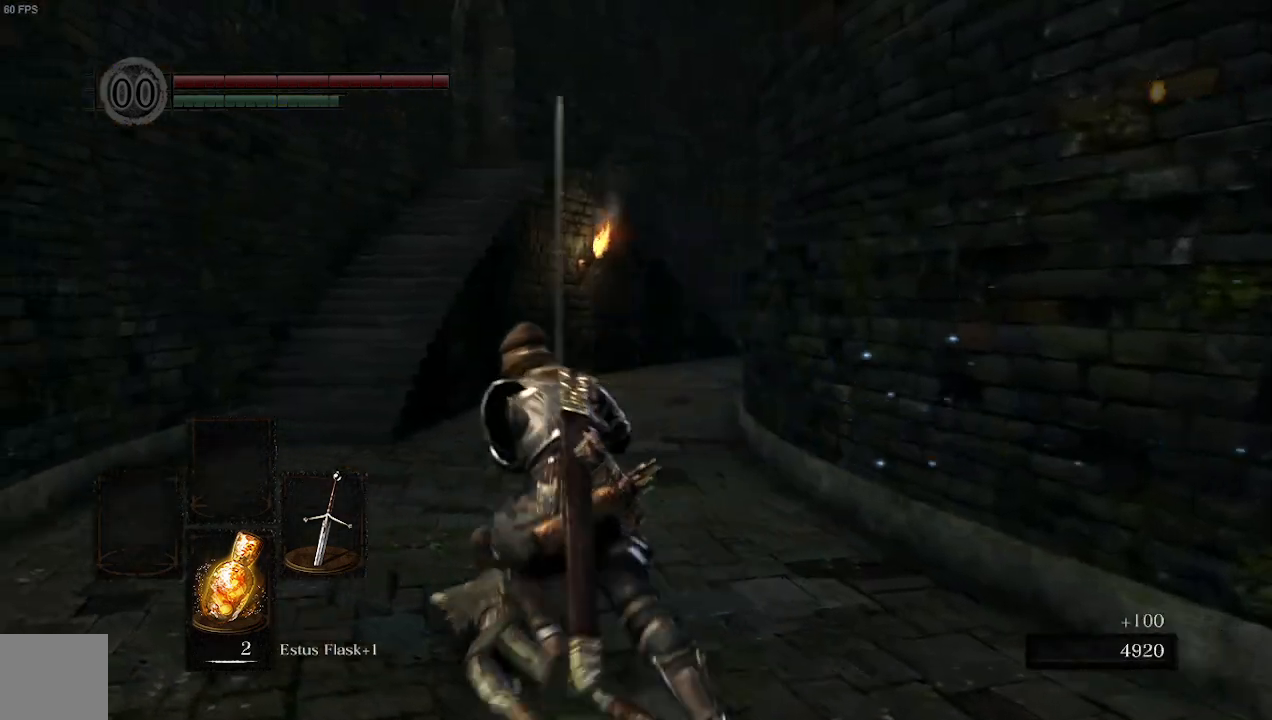
{"dt_ms": 1000, "buttons": ["B"], "left_stick": "up-left", "right_stick": "right"}
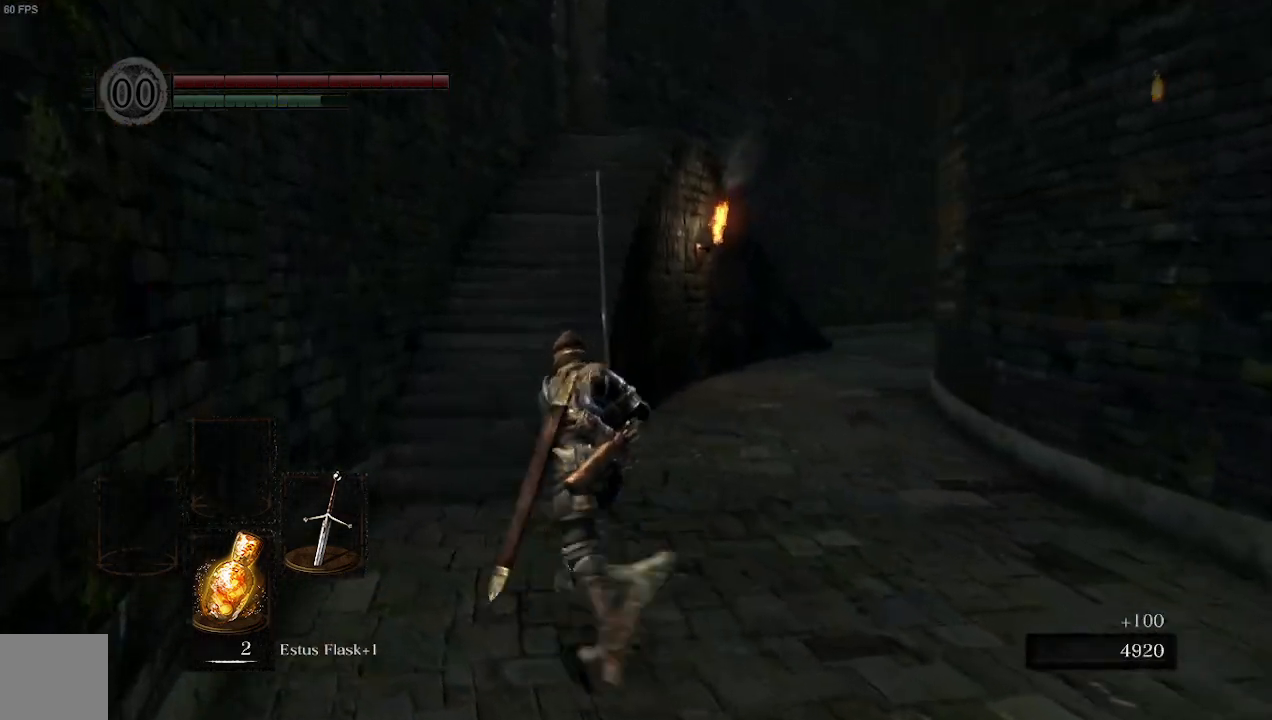
{"dt_ms": 500, "buttons": ["B"], "left_stick": "up-left", "right_stick": "right", "events": []}
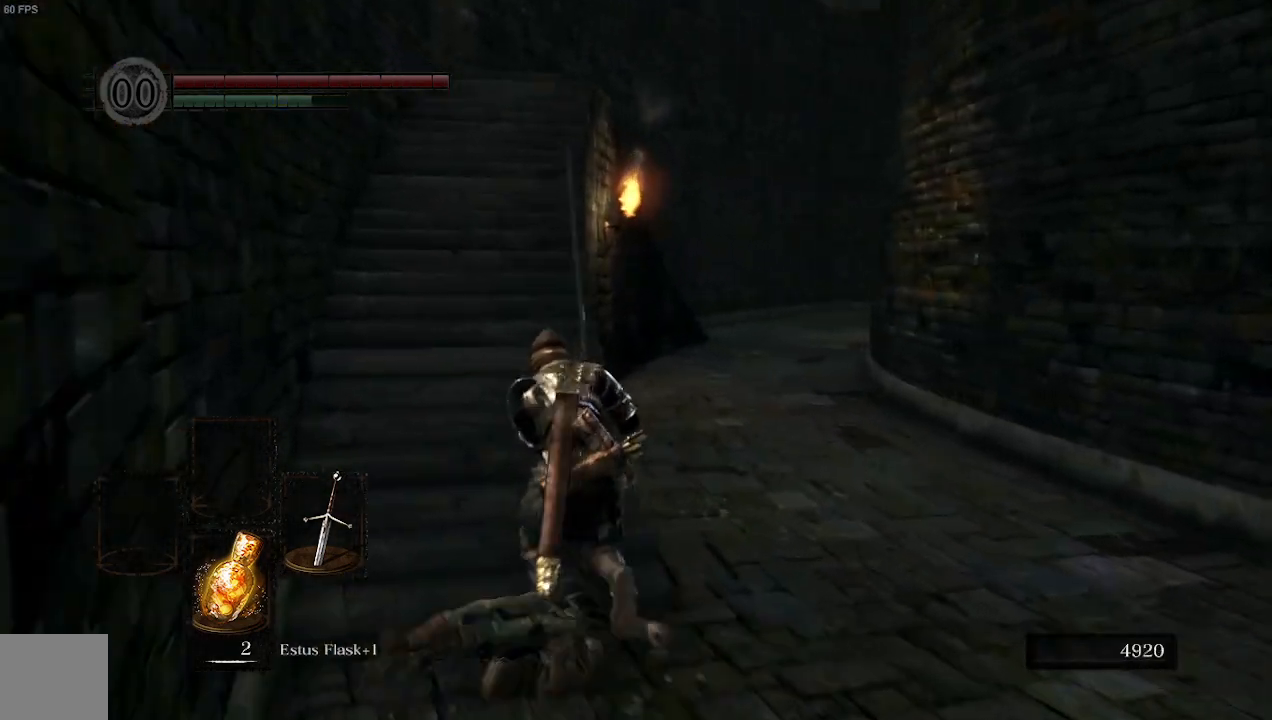
{"dt_ms": 500, "buttons": ["B"], "left_stick": "up-left", "right_stick": "right", "events": []}
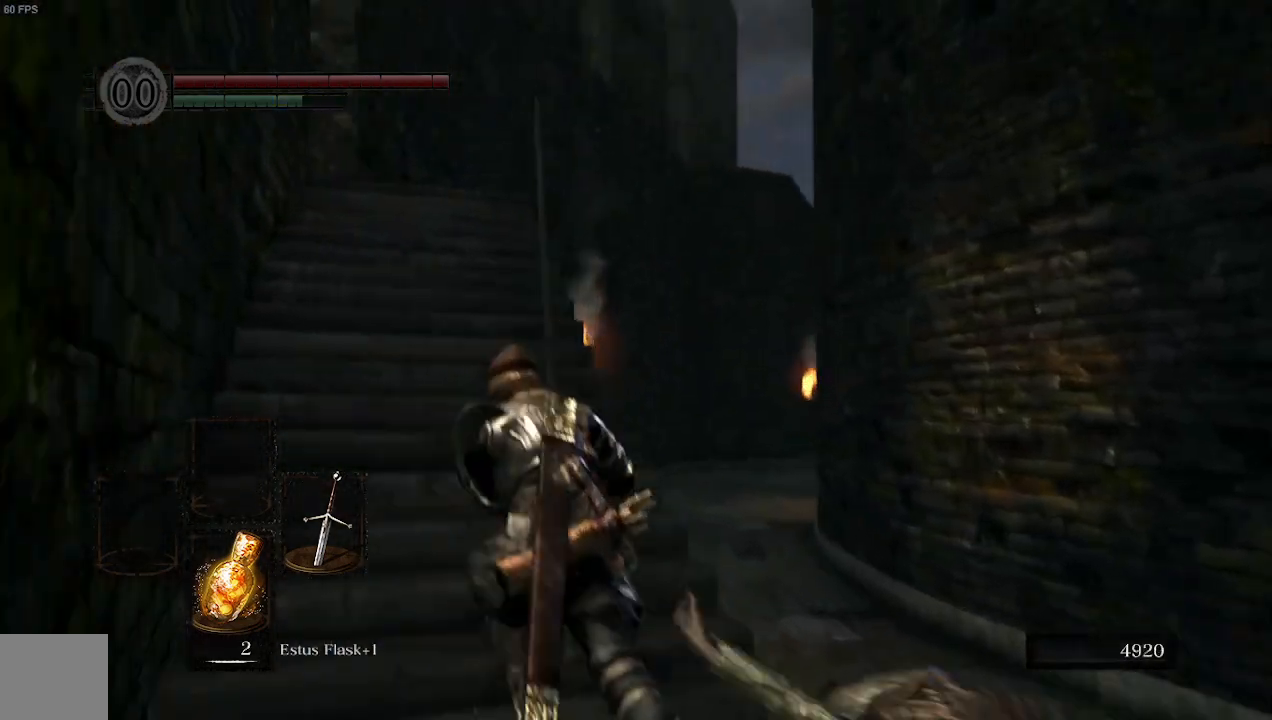
{"dt_ms": 500, "buttons": ["B"], "left_stick": "up", "right_stick": "center", "events": [[167, "right_stick", "center"], [367, "left_stick", "up"]]}
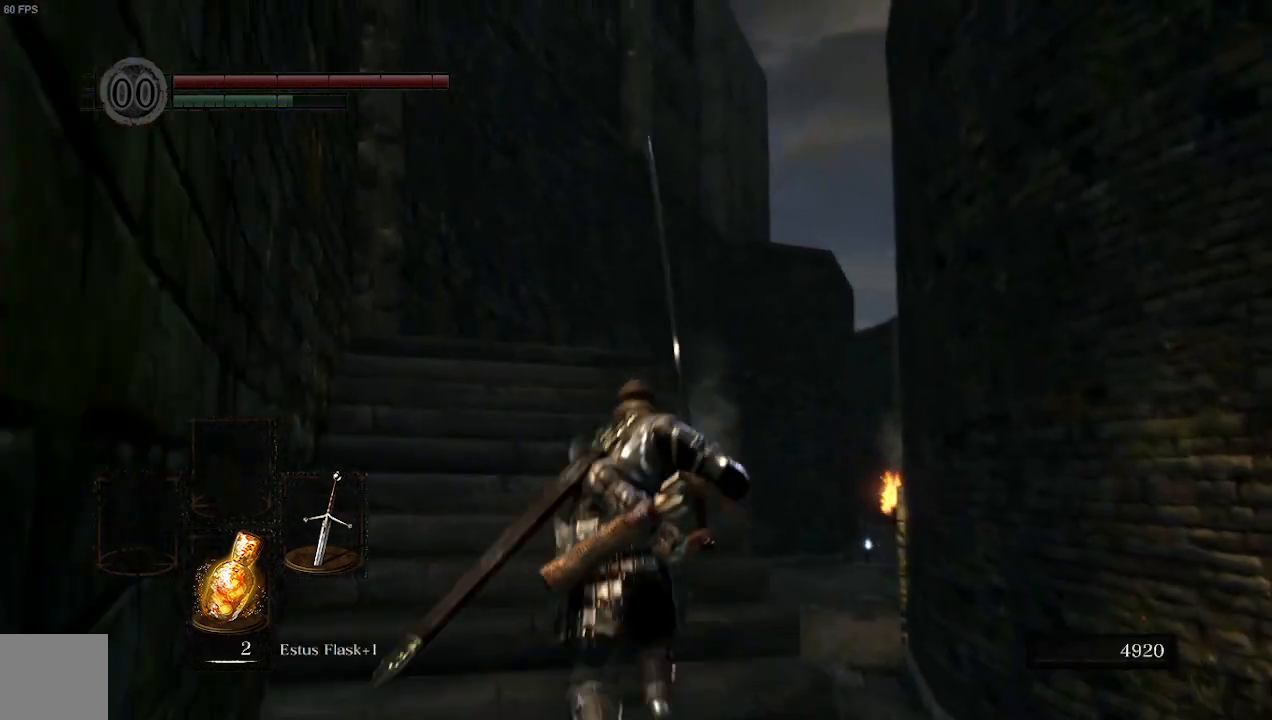
{"dt_ms": 500, "buttons": [], "left_stick": "up-right", "right_stick": "down-left", "events": [[67, "right_stick", "down-left"], [400, "B", "up"], [467, "left_stick", "up-right"]]}
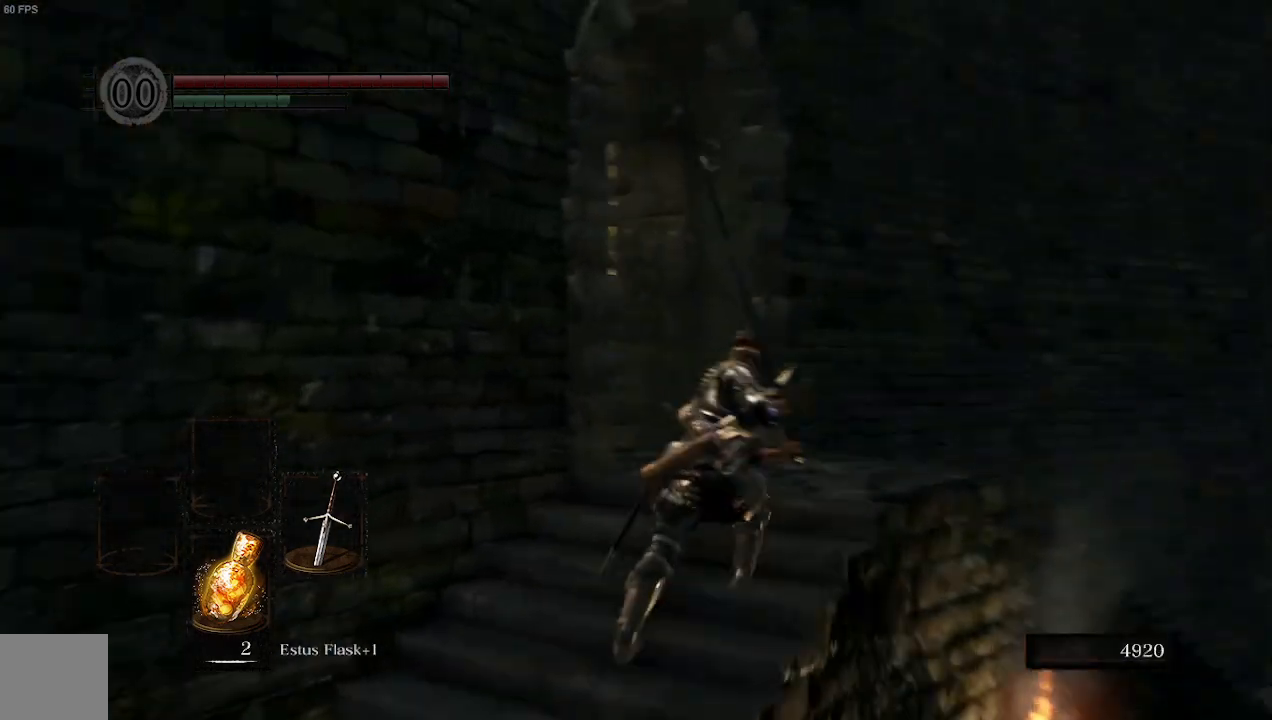
{"dt_ms": 500, "buttons": [], "left_stick": "up-right", "right_stick": "center", "events": [[400, "right_stick", "center"]]}
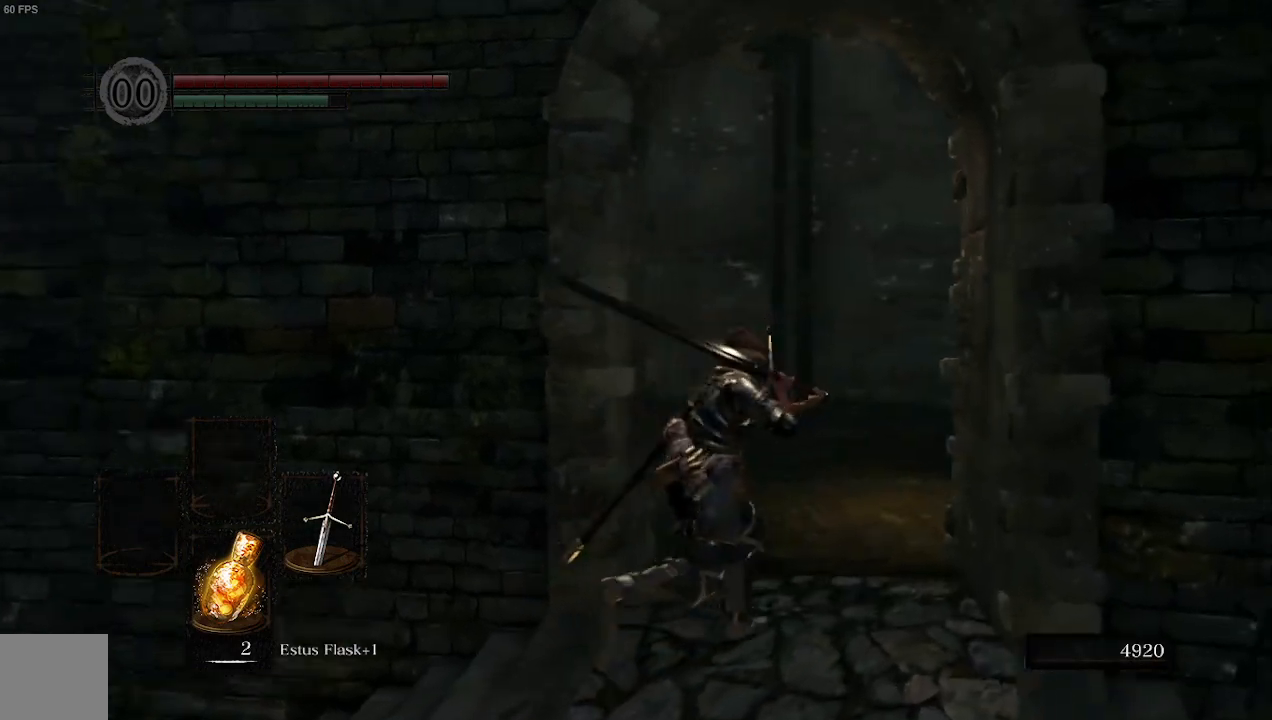
{"dt_ms": 500, "buttons": [], "left_stick": "center", "right_stick": "up", "events": [[33, "left_stick", "center"], [433, "right_stick", "up"]]}
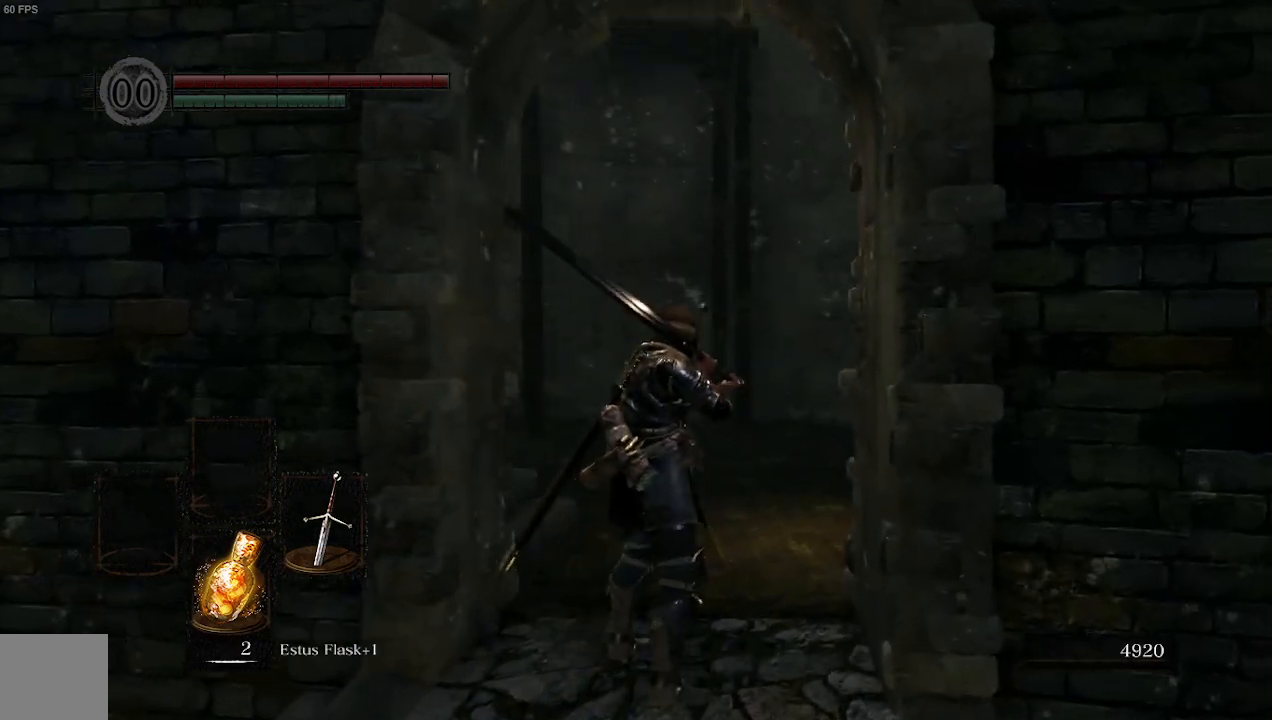
{"dt_ms": 500, "buttons": [], "left_stick": "center", "right_stick": "center", "events": [[67, "right_stick", "up-left"], [467, "right_stick", "center"]]}
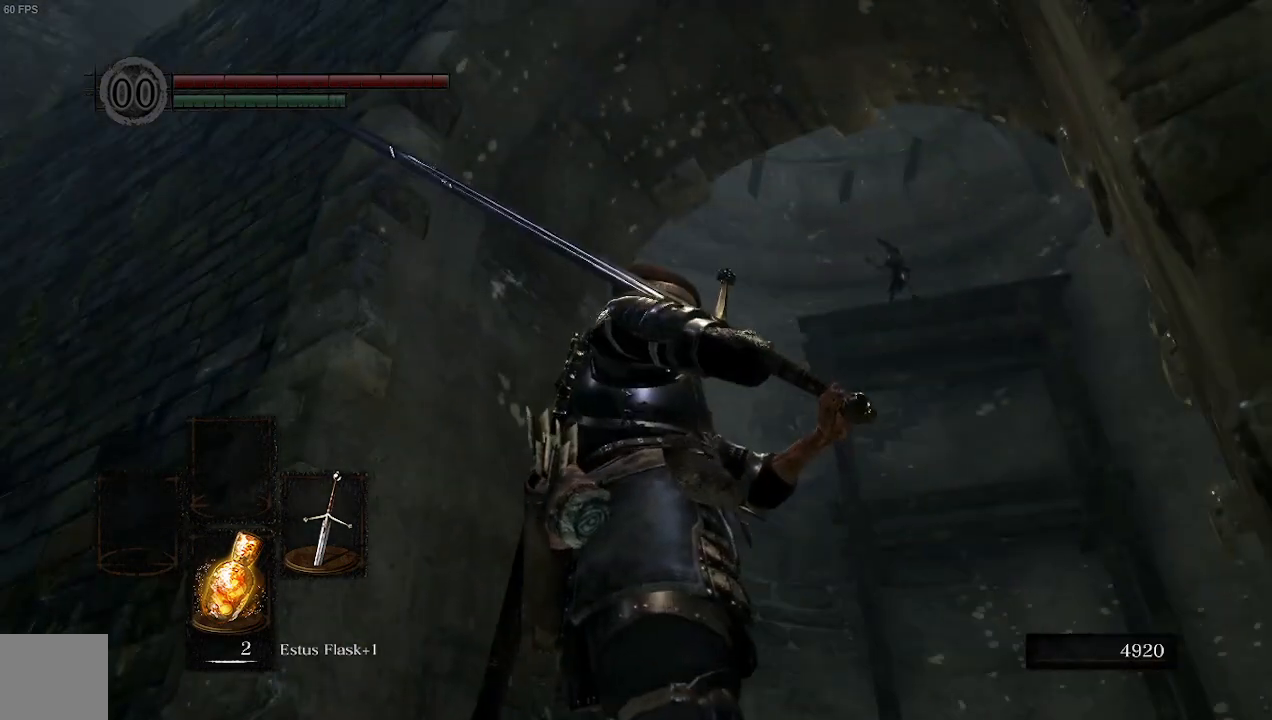
{"dt_ms": 500, "buttons": [], "left_stick": "center", "right_stick": "center", "events": []}
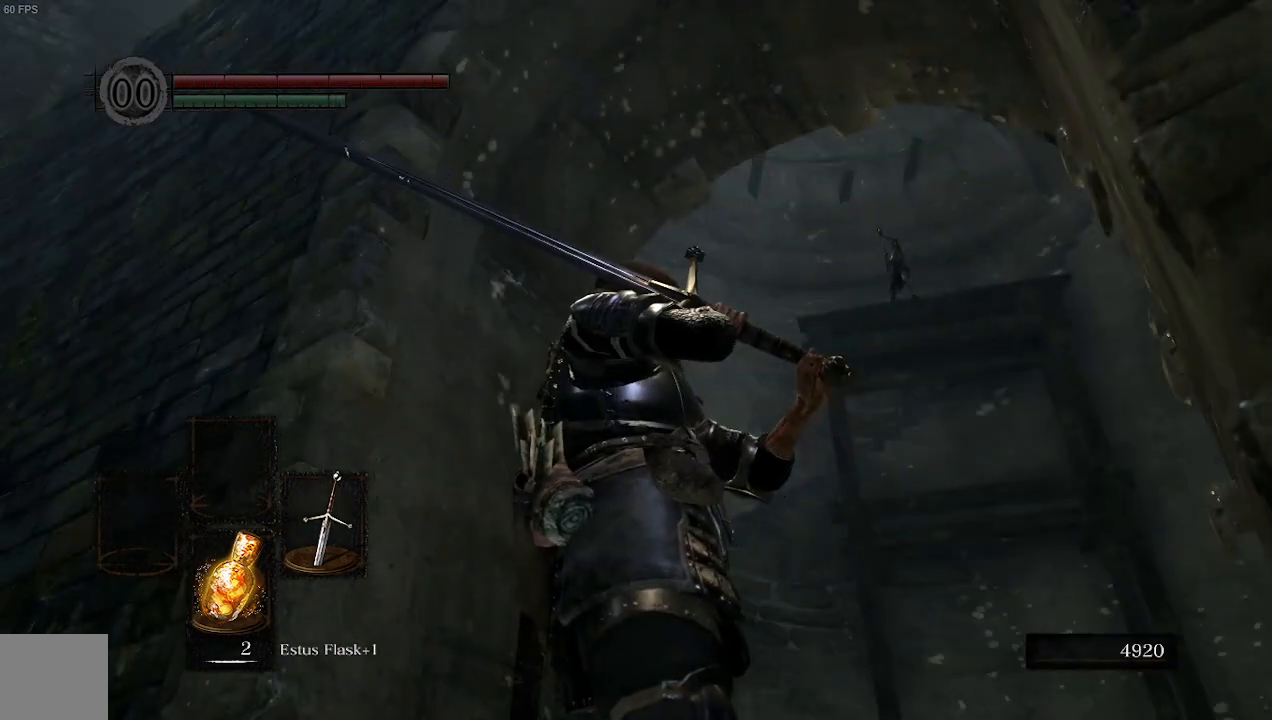
{"dt_ms": 500, "buttons": [], "left_stick": "down-right", "right_stick": "down-right", "events": [[300, "right_stick", "down-right"], [333, "left_stick", "down-right"]]}
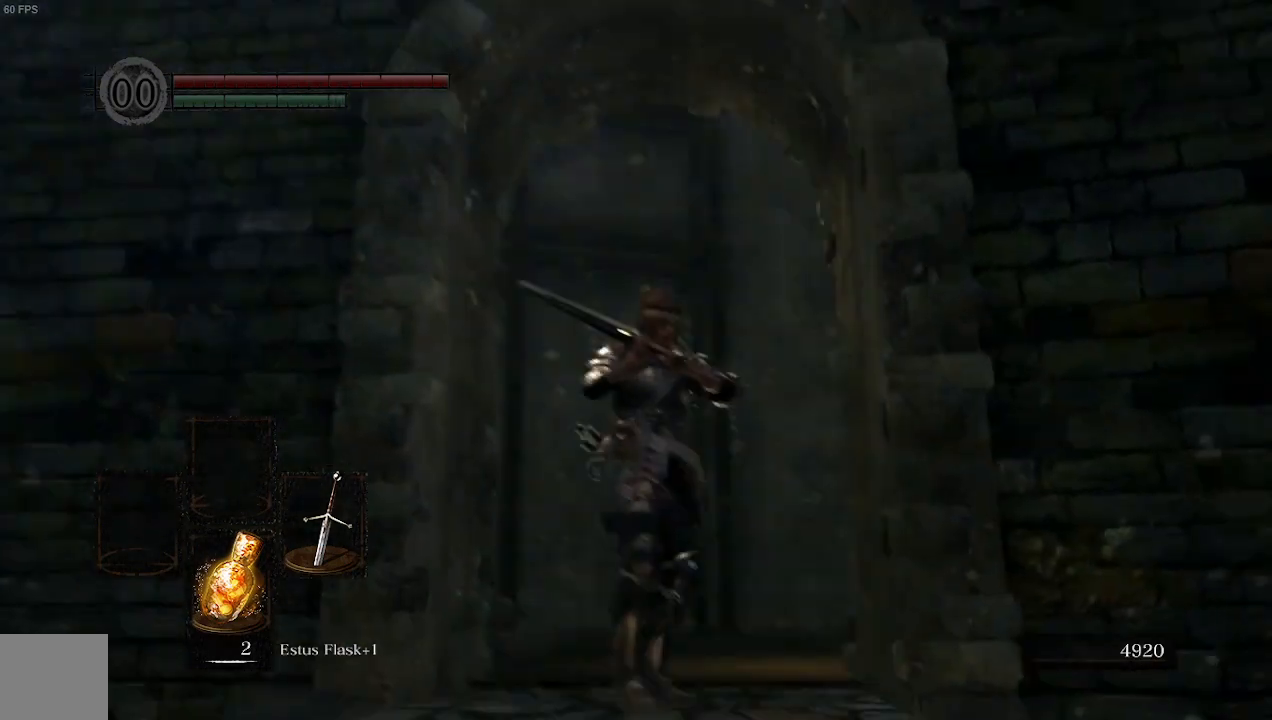
{"dt_ms": 500, "buttons": [], "left_stick": "up", "right_stick": "down-right", "events": [[67, "left_stick", "right"], [233, "left_stick", "up-right"], [500, "left_stick", "up"]]}
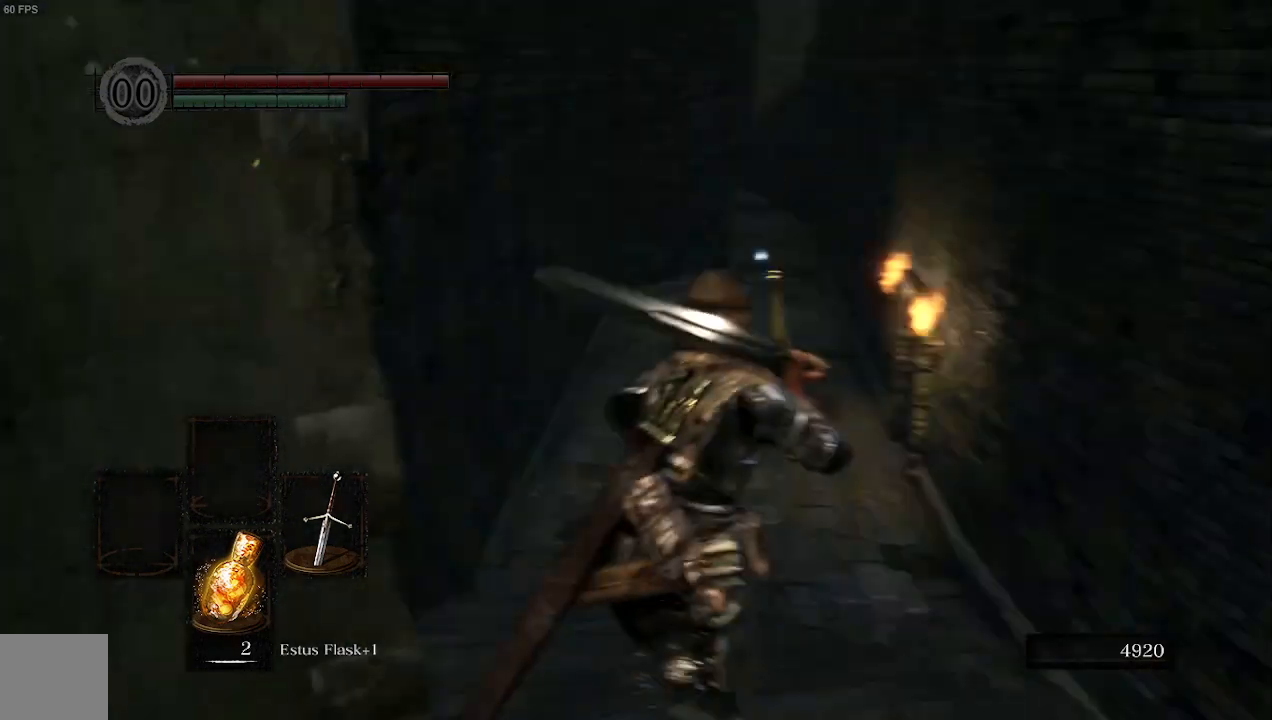
{"dt_ms": 500, "buttons": ["B"], "left_stick": "up", "right_stick": "center", "events": [[33, "right_stick", "center"], [100, "B", "down"]]}
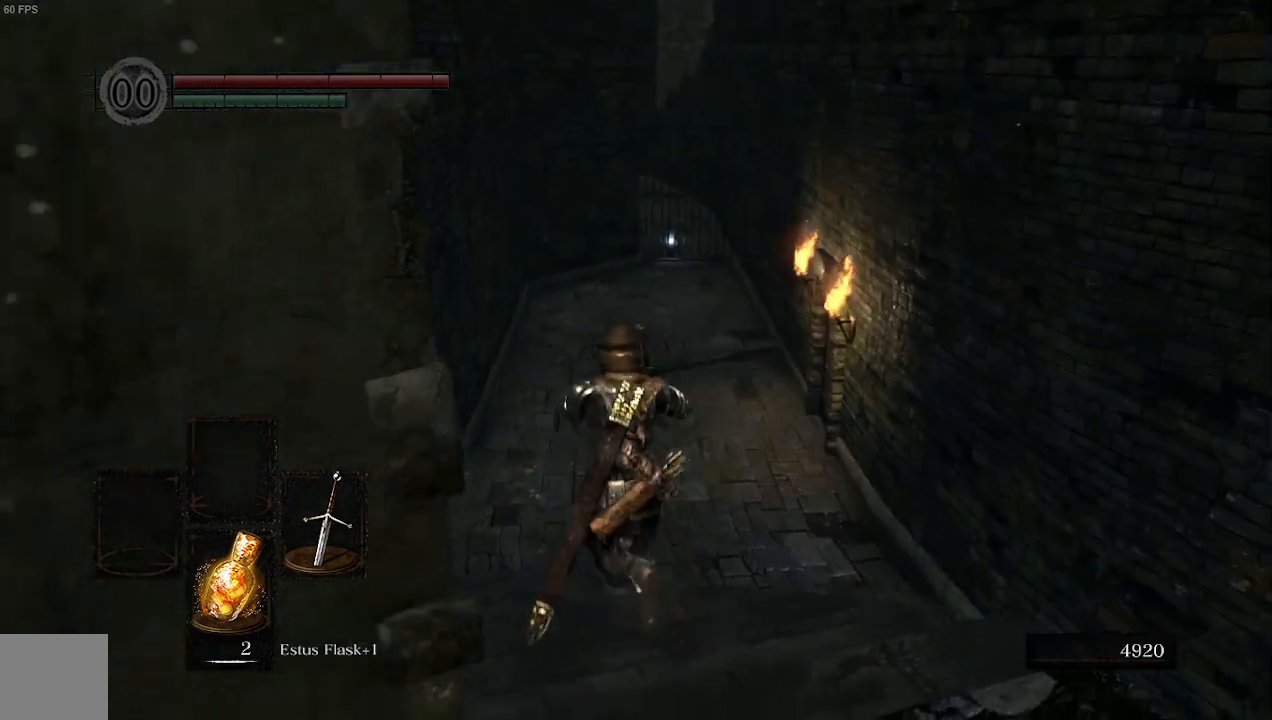
{"dt_ms": 500, "buttons": ["B"], "left_stick": "up", "right_stick": "right", "events": [[367, "right_stick", "right"]]}